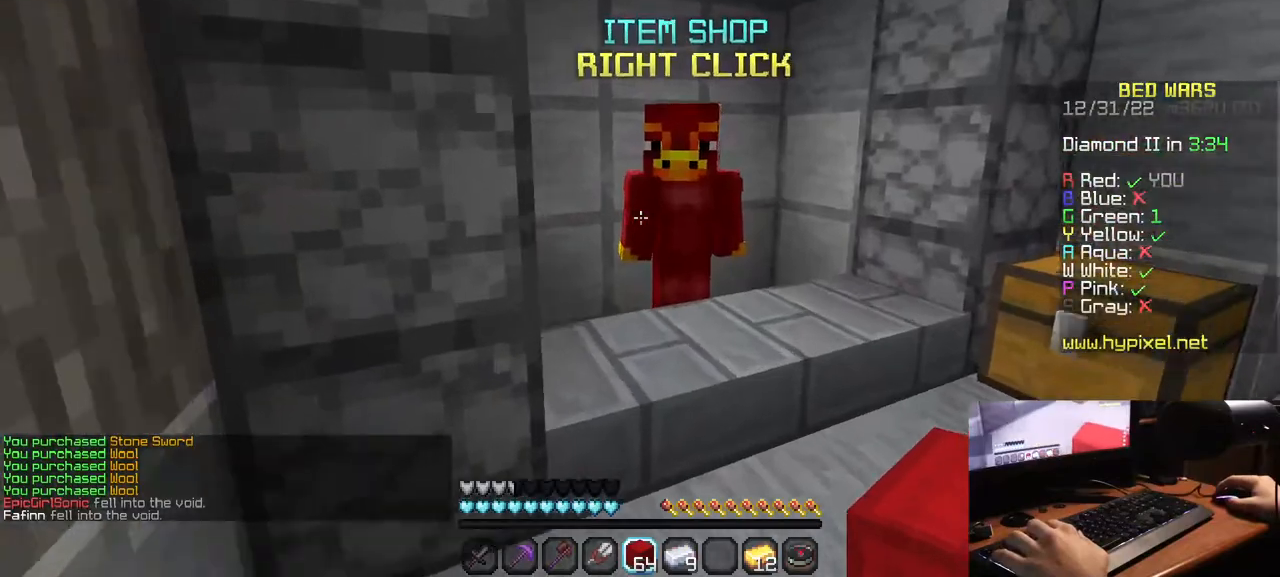
Gameplay with keyboard and mouse; each line is a JSON object with the keys and mouse buttons held at the frame after it. "events" lists presses ("down") and releases ("up") of "a", "d", "s", "w", "mouse_left" and "mouse_right" between this image and that frame as [ms after this image, input, new state], when the widget could be followed in between. "mouse_left", "mouse_right" = the "left", "right" buttons of the "mouse" list. No other keys are recorded. Fast repeated clicks can show as one long hold. Mouse movement is not recorded.
{"keys": [], "mouse": [], "events": [[83, "w", "up"], [333, "mouse_right", "up"]]}
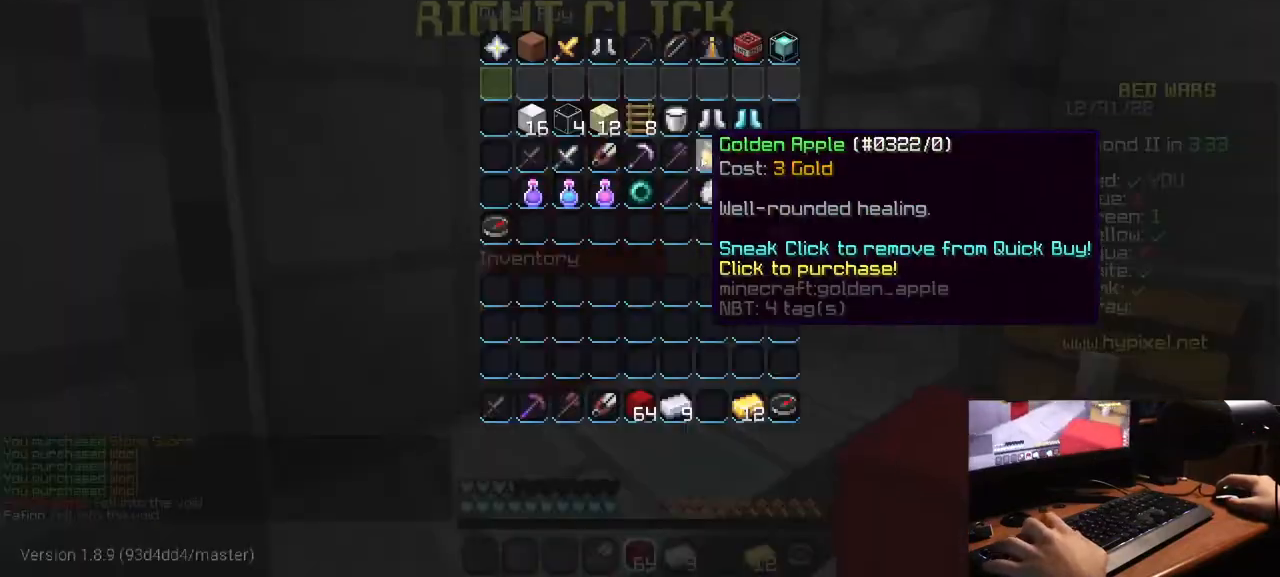
{"keys": [], "mouse": [], "events": []}
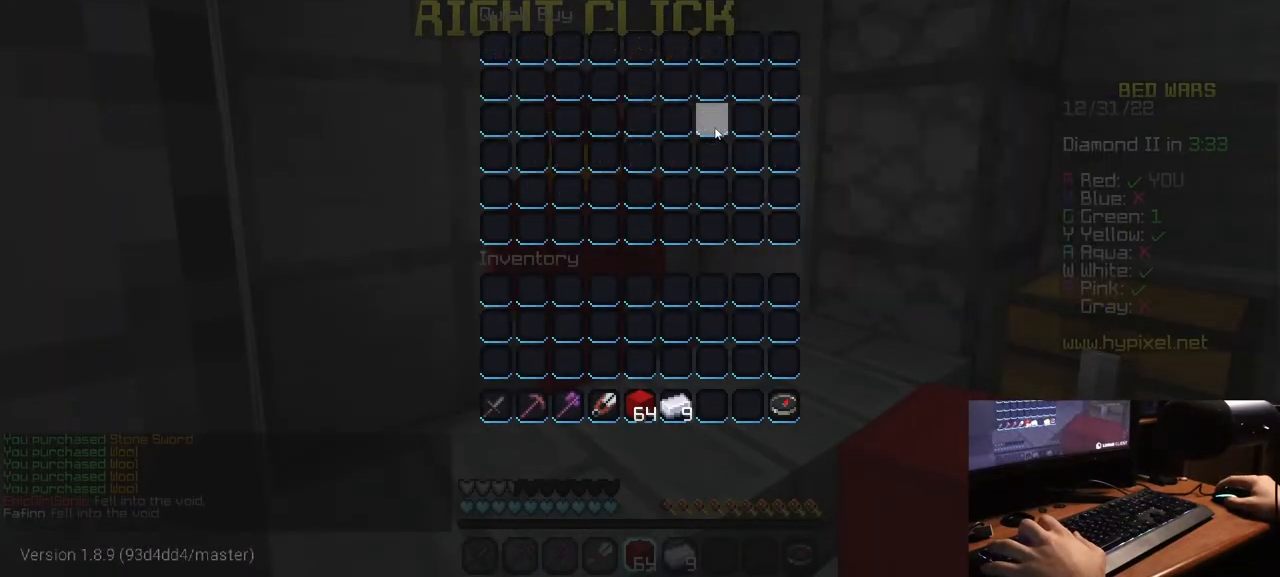
{"keys": ["w"], "mouse": [], "events": [[250, "w", "down"]]}
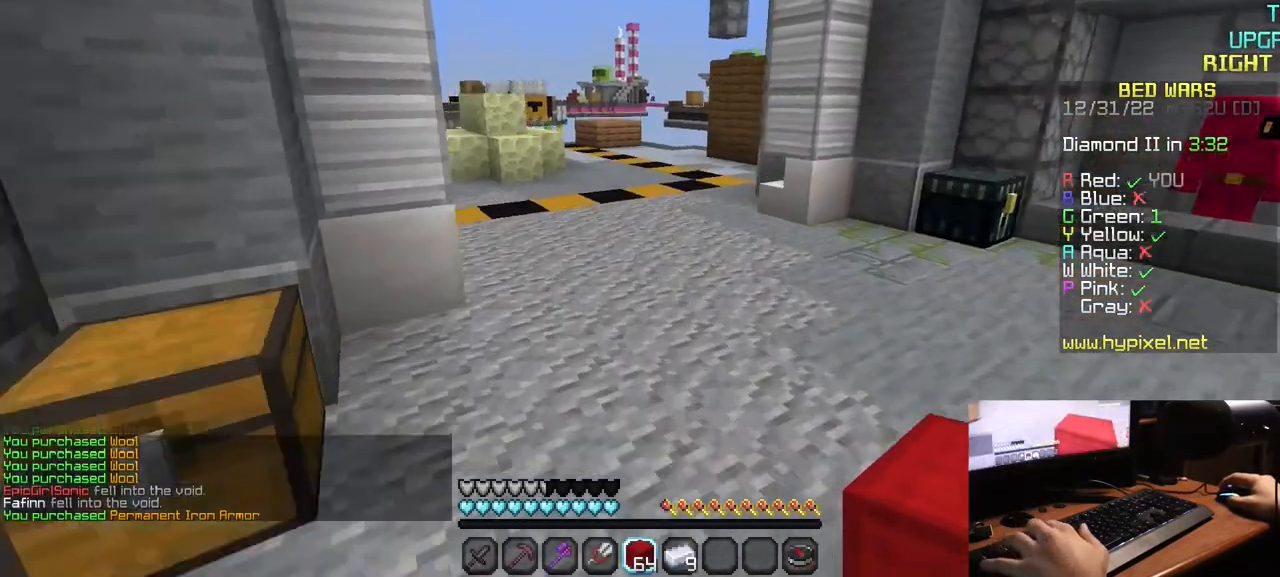
{"keys": ["w"], "mouse": [], "events": []}
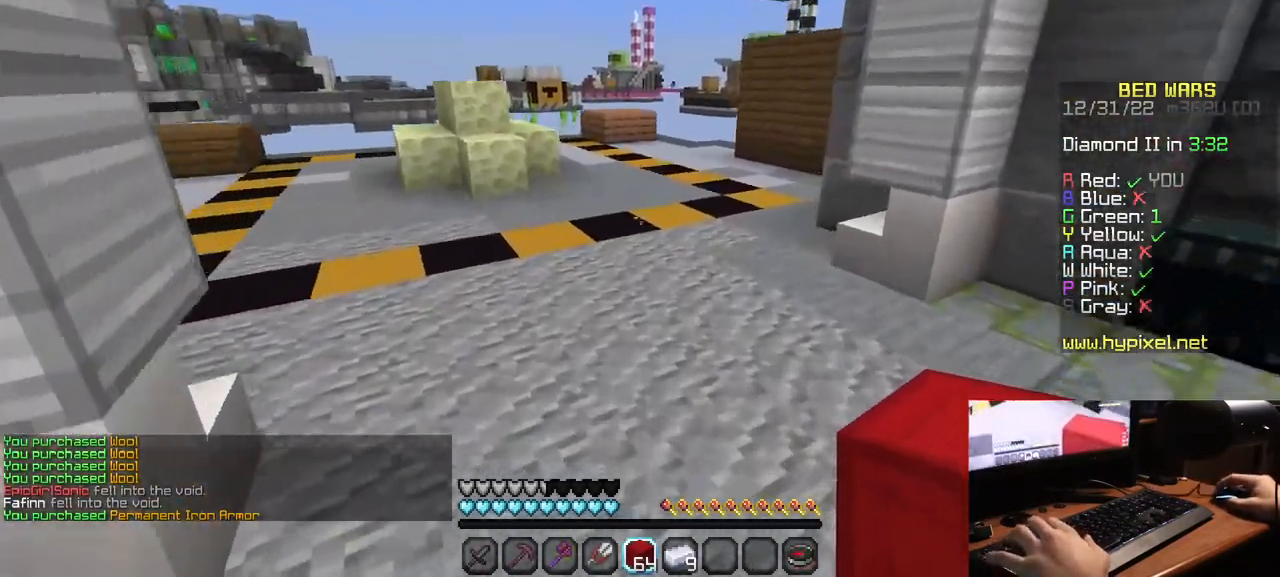
{"keys": ["w"], "mouse": [], "events": []}
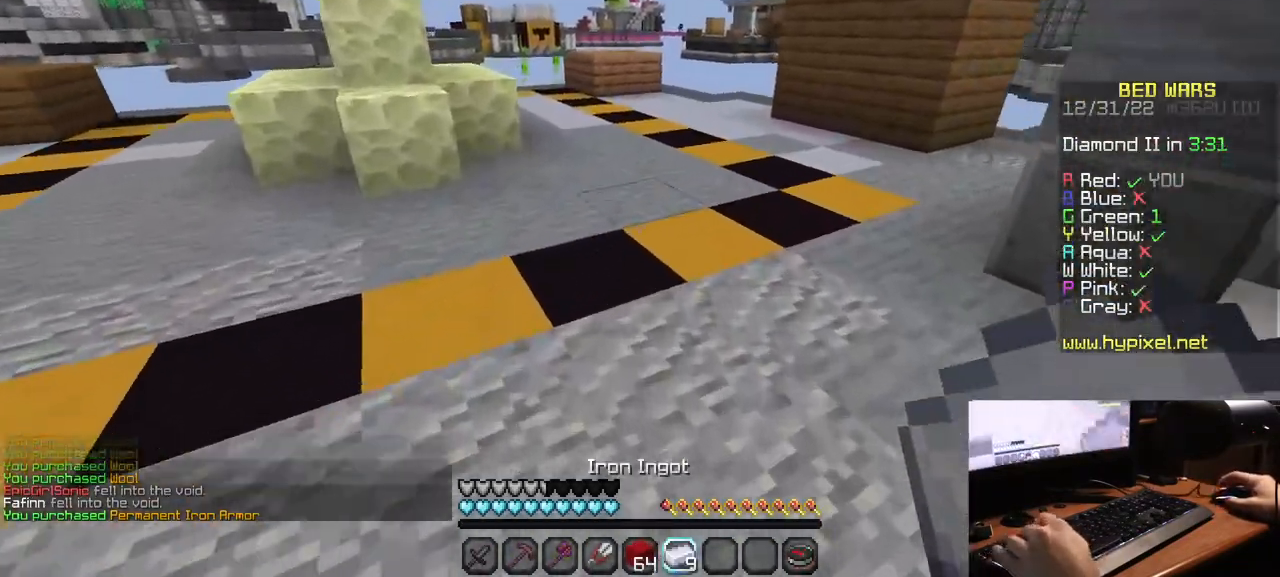
{"keys": ["w"], "mouse": [], "events": []}
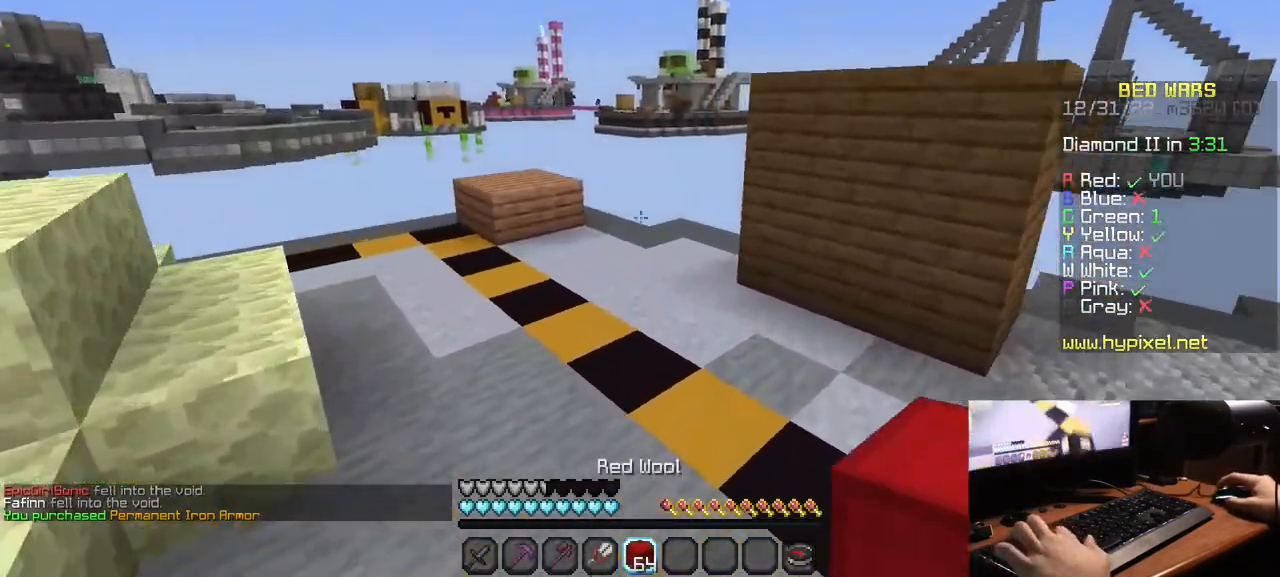
{"keys": ["a", "w"], "mouse": [], "events": [[300, "a", "down"]]}
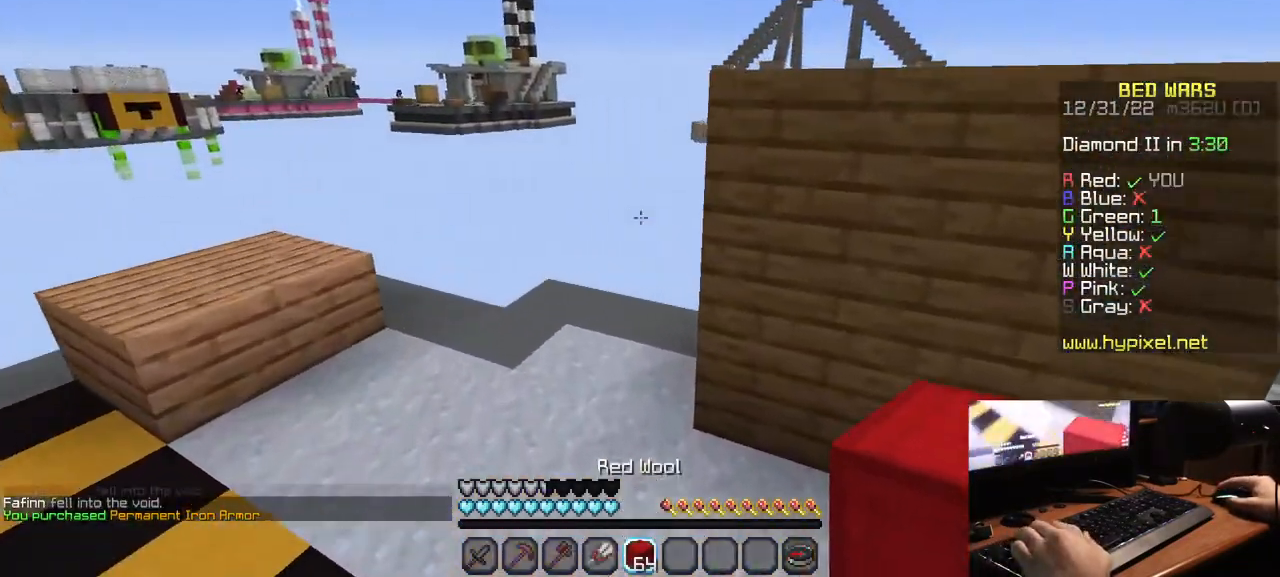
{"keys": ["w"], "mouse": ["right"], "events": [[100, "a", "up"], [350, "mouse_right", "down"]]}
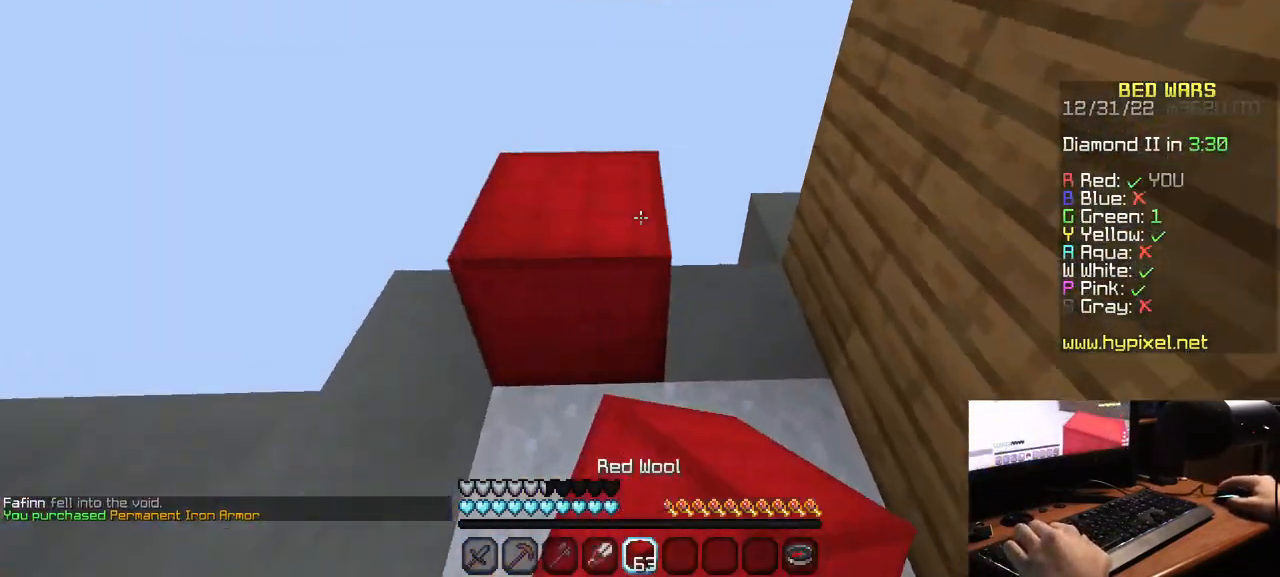
{"keys": ["d", "s"], "mouse": [], "events": [[17, "mouse_right", "up"], [217, "w", "up"], [267, "d", "down"], [350, "s", "down"]]}
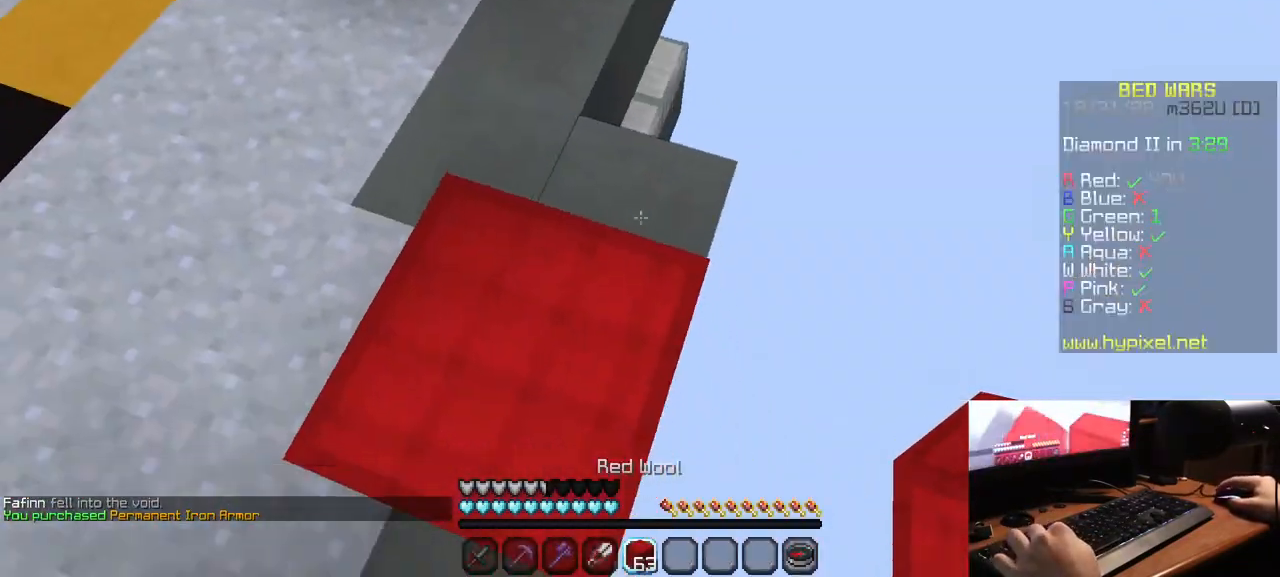
{"keys": ["d", "s"], "mouse": ["right"], "events": [[317, "mouse_right", "down"], [450, "mouse_right", "up"], [483, "mouse_right", "down"]]}
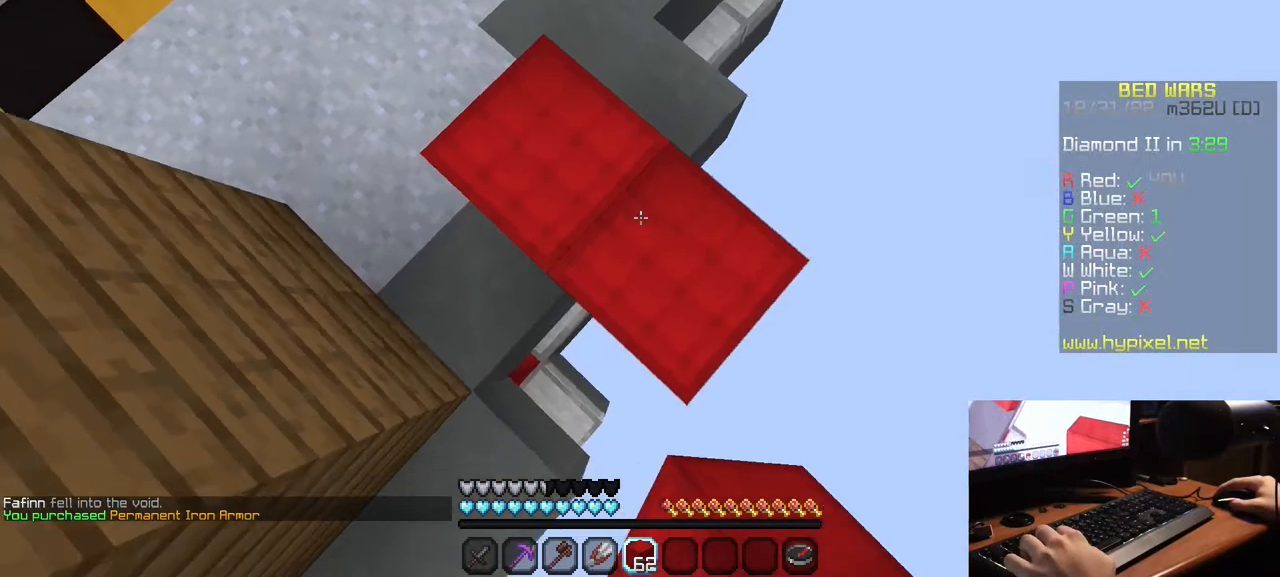
{"keys": ["d", "s"], "mouse": ["right"], "events": [[117, "mouse_right", "up"], [450, "mouse_right", "down"]]}
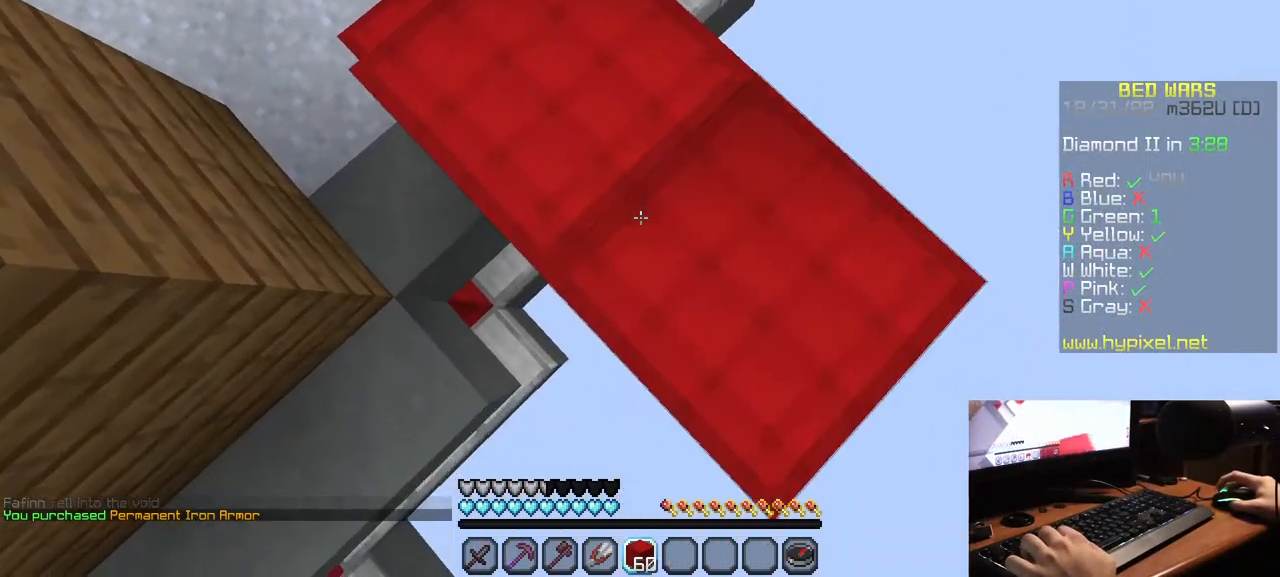
{"keys": ["d", "s"], "mouse": [], "events": [[83, "mouse_right", "up"], [350, "mouse_right", "down"], [500, "mouse_right", "up"]]}
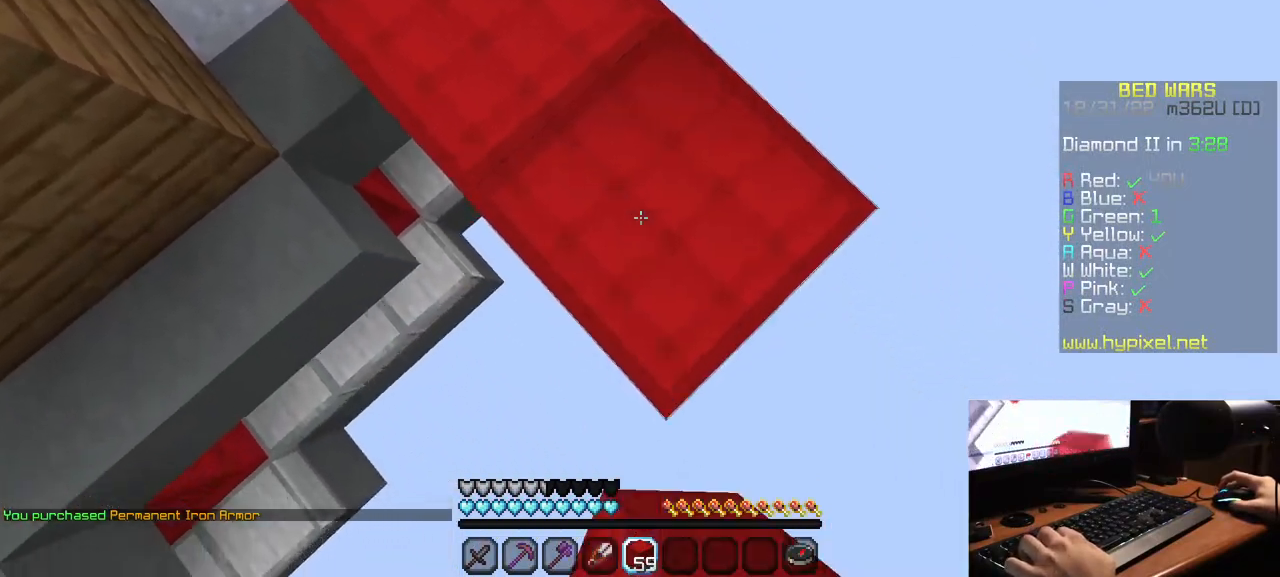
{"keys": ["d", "s"], "mouse": ["right"], "events": [[250, "mouse_right", "down"], [350, "mouse_right", "up"], [433, "mouse_right", "down"]]}
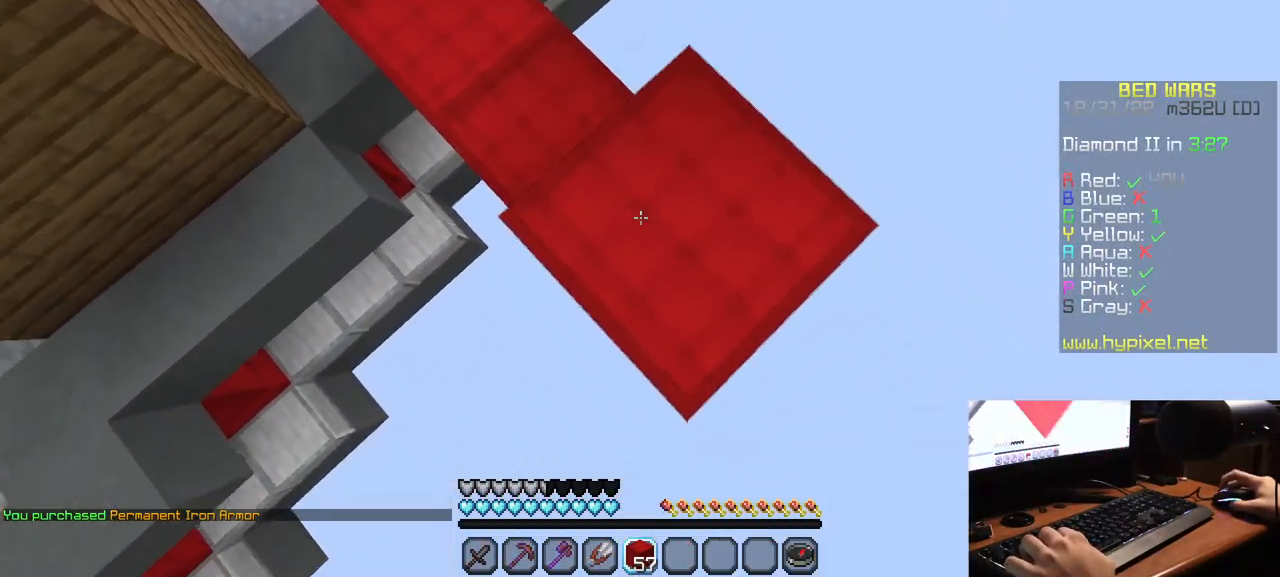
{"keys": ["d", "s"], "mouse": [], "events": [[50, "mouse_right", "up"], [350, "mouse_right", "down"], [450, "mouse_right", "up"]]}
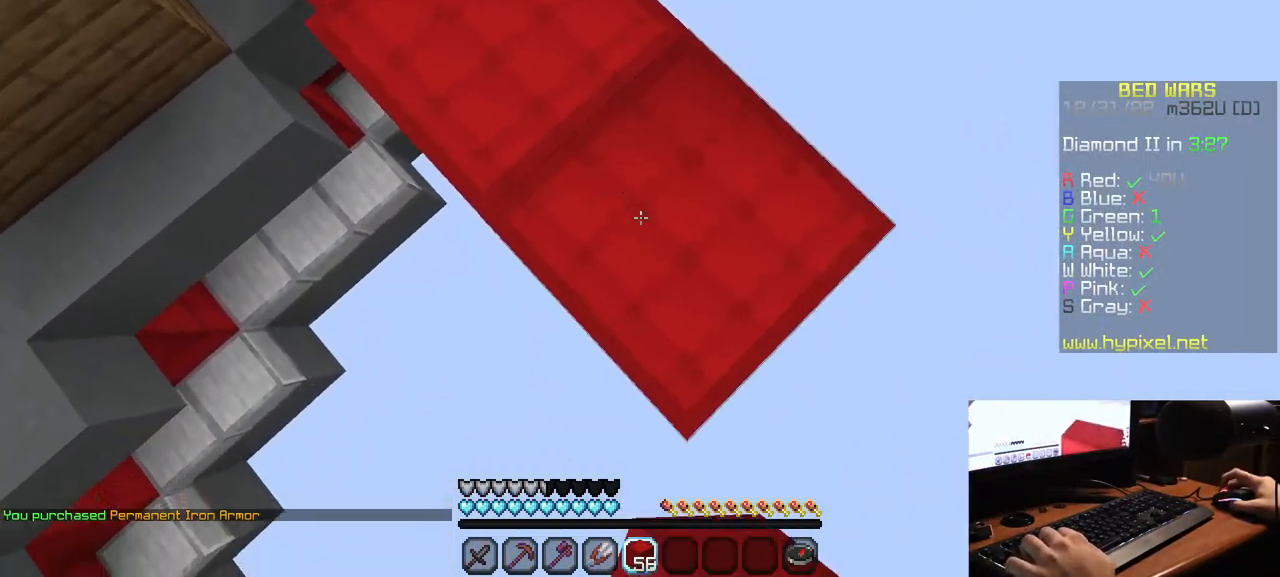
{"keys": ["d", "s"], "mouse": [], "events": [[217, "mouse_right", "down"], [333, "mouse_right", "up"]]}
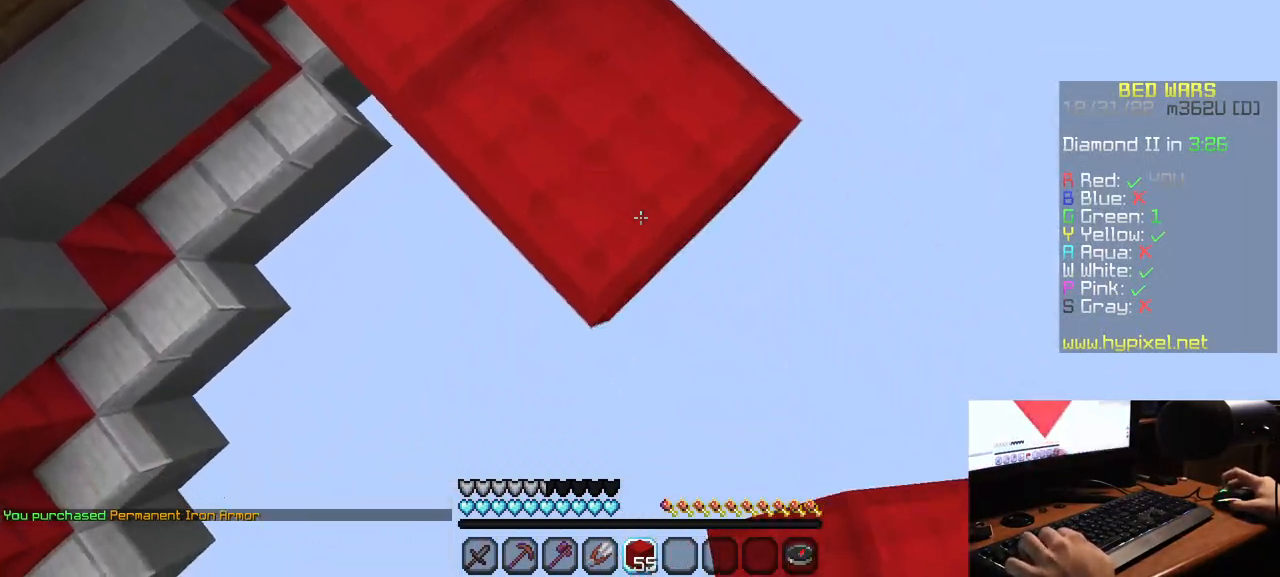
{"keys": ["d", "s"], "mouse": [], "events": [[100, "mouse_right", "down"], [200, "mouse_right", "up"], [267, "mouse_right", "down"], [417, "mouse_right", "up"]]}
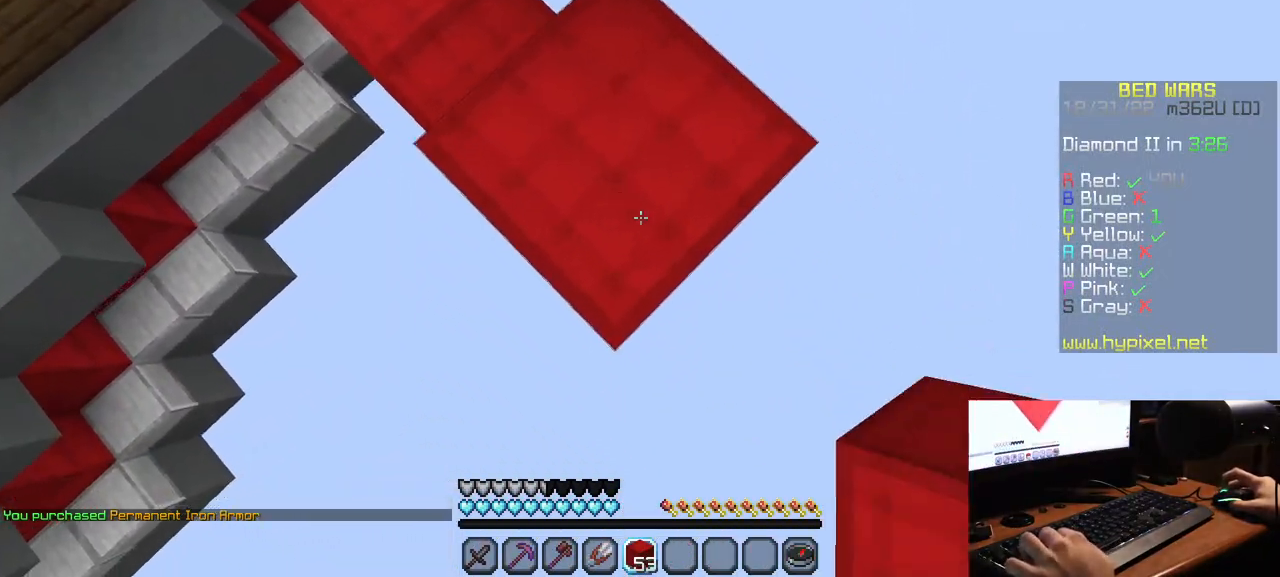
{"keys": ["d", "s"], "mouse": ["right"], "events": [[133, "mouse_right", "down"], [233, "mouse_right", "up"], [300, "mouse_right", "down"]]}
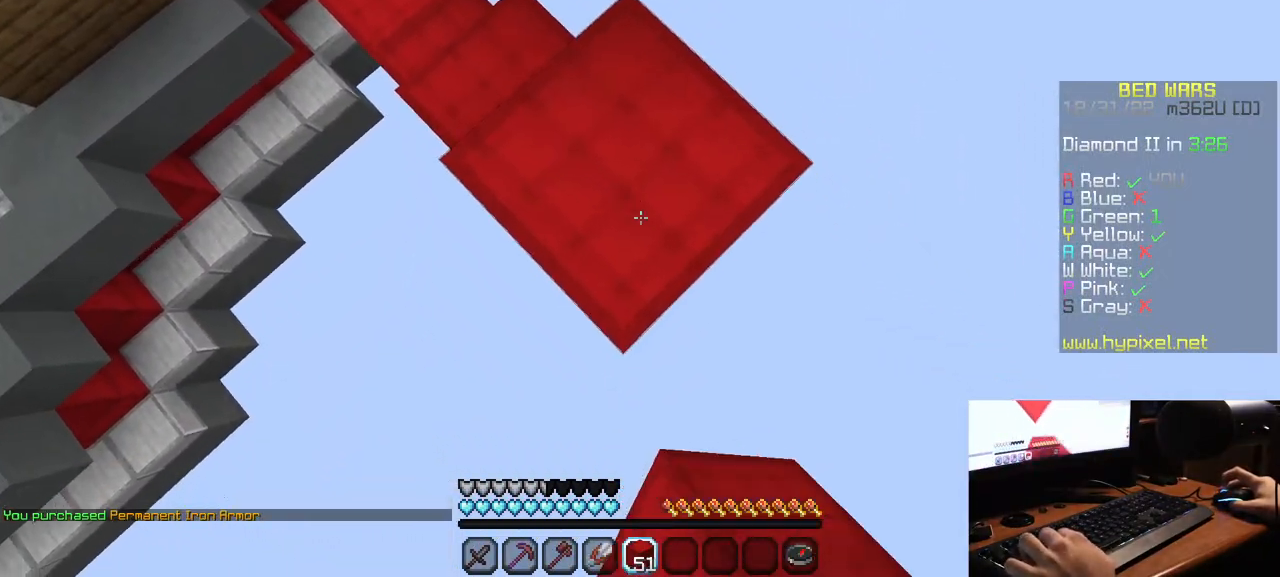
{"keys": [], "mouse": [], "events": [[50, "mouse_right", "up"], [167, "mouse_right", "down"], [267, "mouse_right", "up"], [333, "d", "up"], [417, "s", "up"]]}
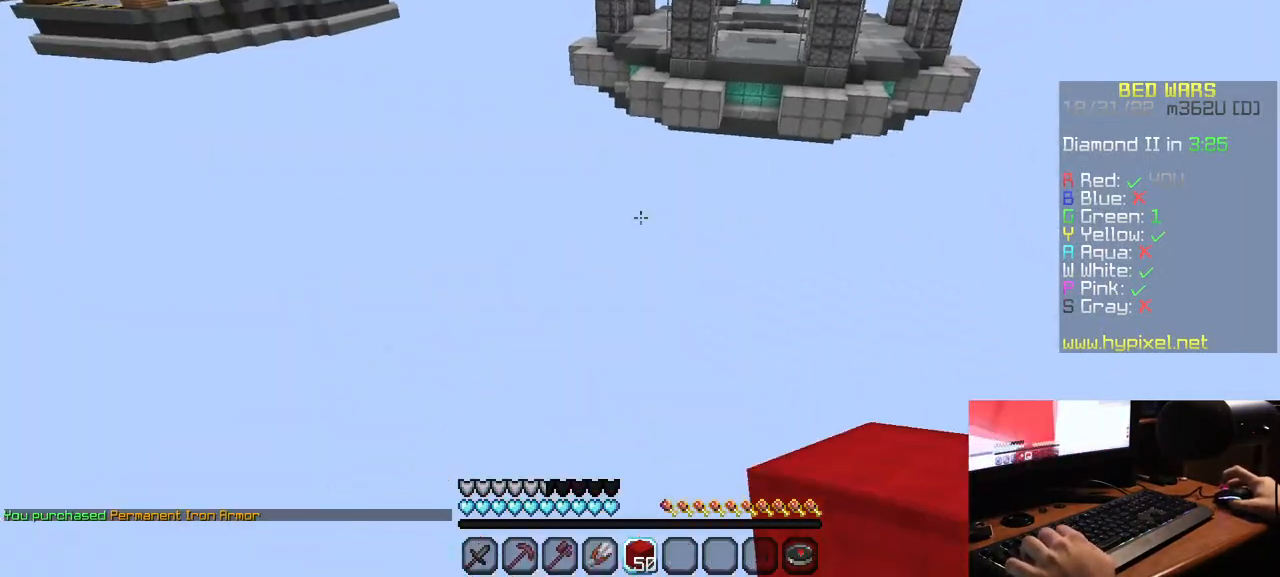
{"keys": [], "mouse": [], "events": []}
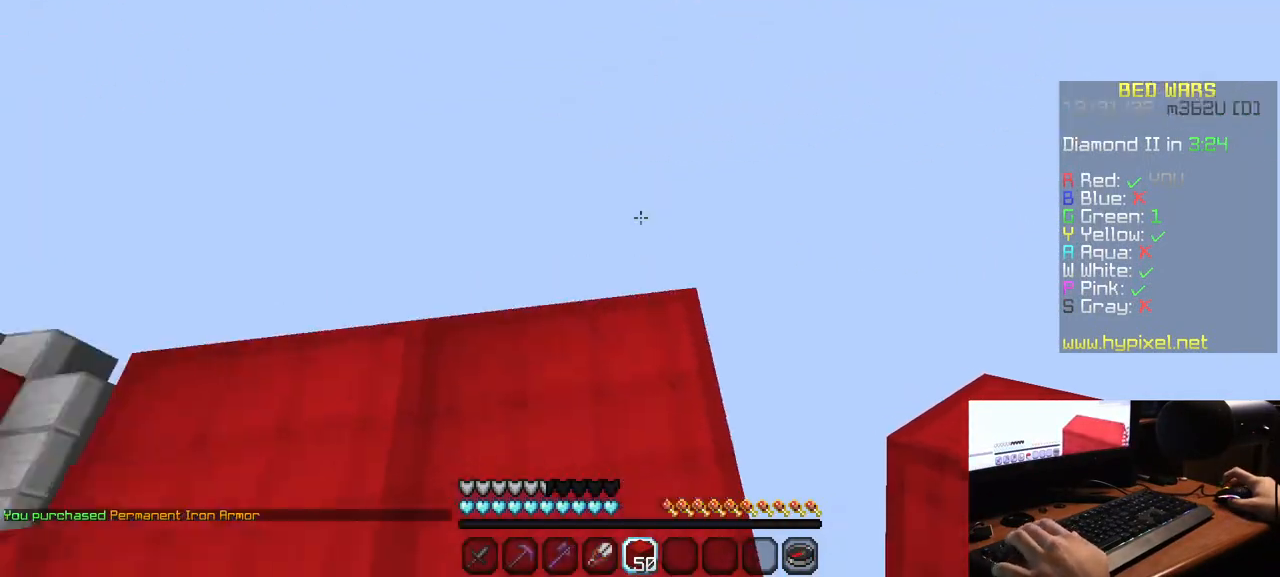
{"keys": ["d", "s"], "mouse": [], "events": [[167, "d", "down"], [183, "s", "down"]]}
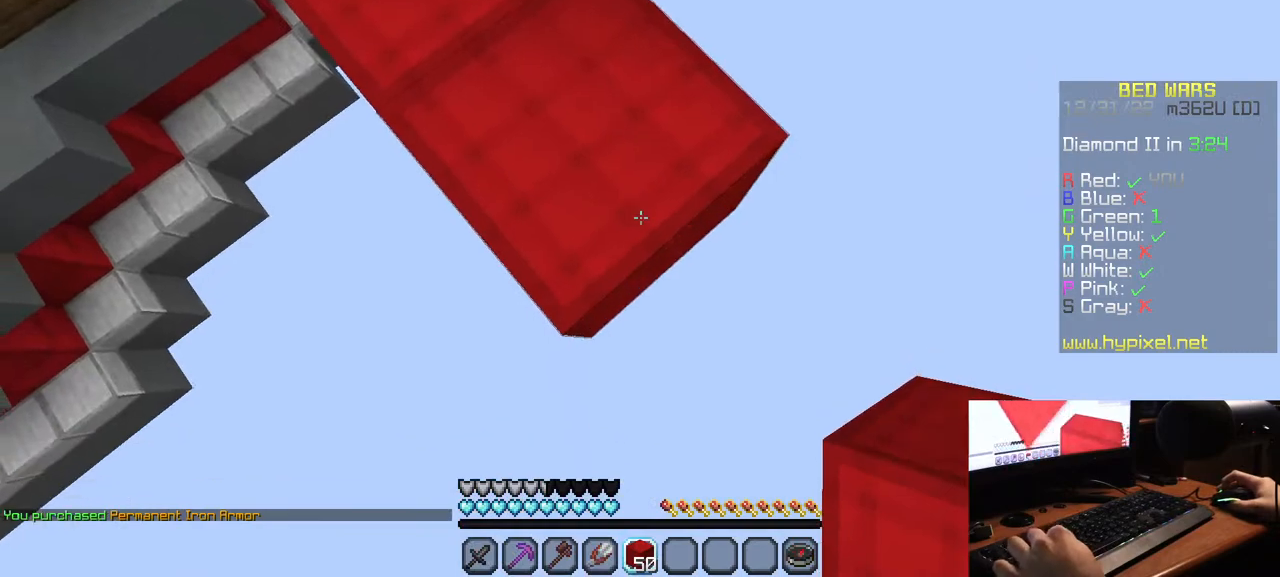
{"keys": ["d", "s"], "mouse": ["right"], "events": [[433, "mouse_right", "down"]]}
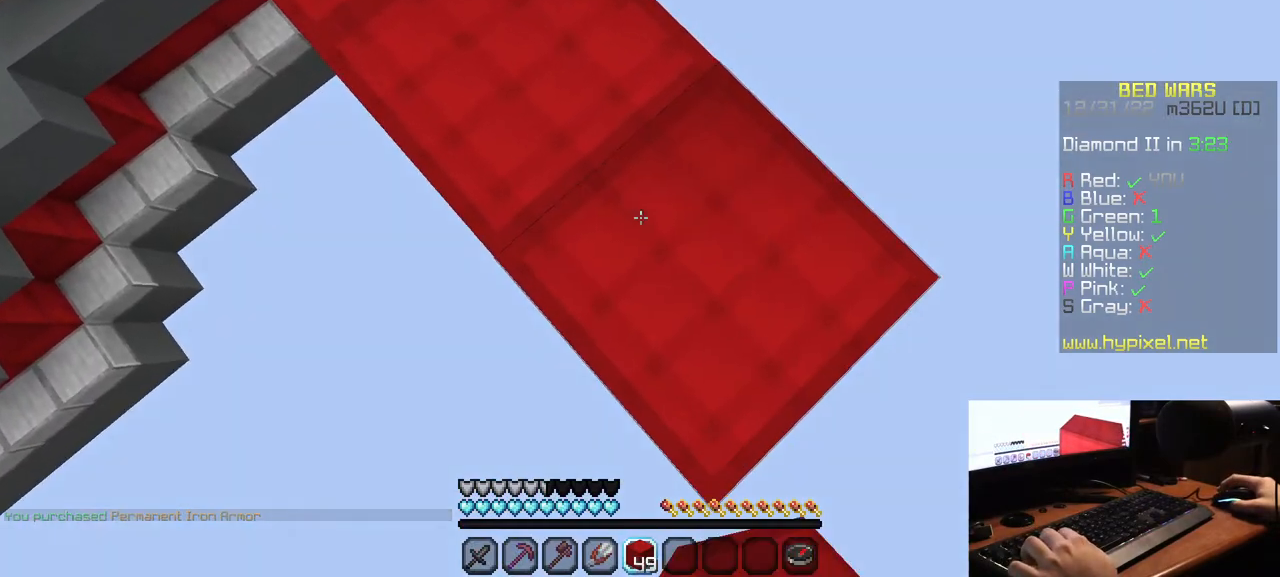
{"keys": ["d", "s"], "mouse": [], "events": [[17, "mouse_right", "up"], [317, "mouse_right", "down"], [450, "mouse_right", "up"]]}
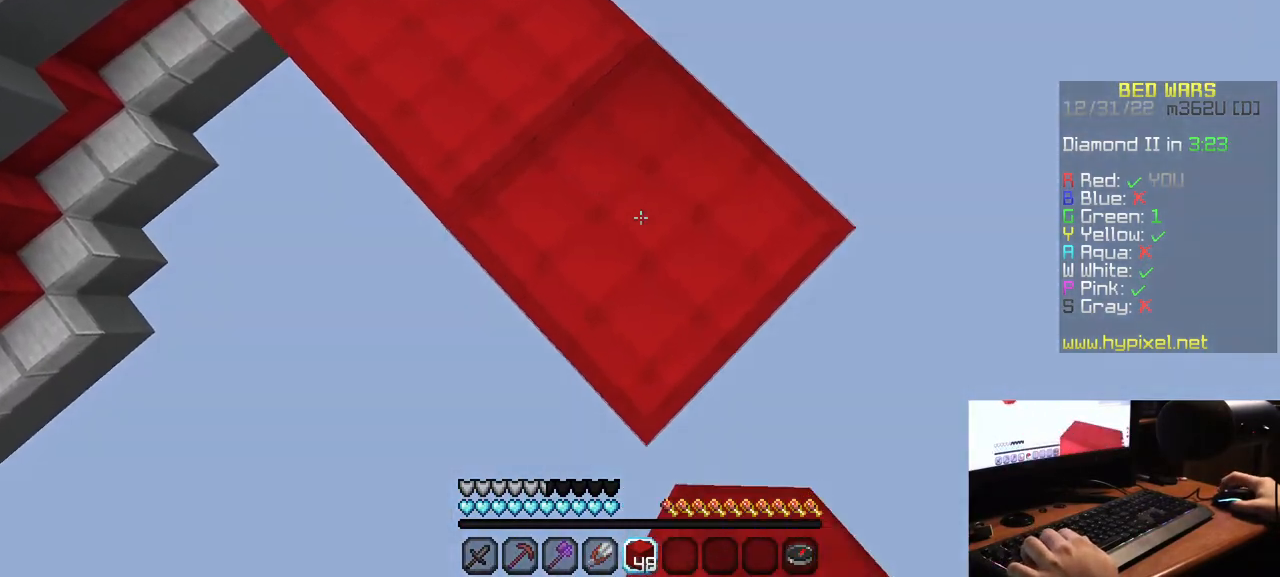
{"keys": ["d", "s"], "mouse": [], "events": [[183, "mouse_right", "down"], [333, "mouse_right", "up"]]}
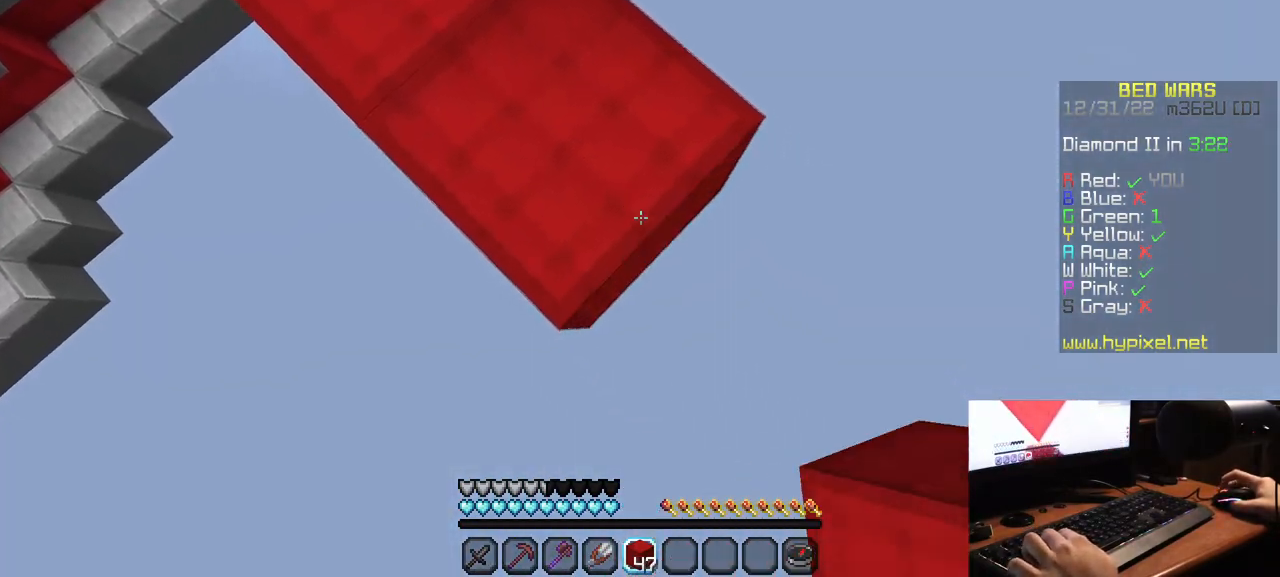
{"keys": ["d", "s"], "mouse": ["right"], "events": [[67, "mouse_right", "down"], [200, "mouse_right", "up"], [250, "mouse_right", "down"]]}
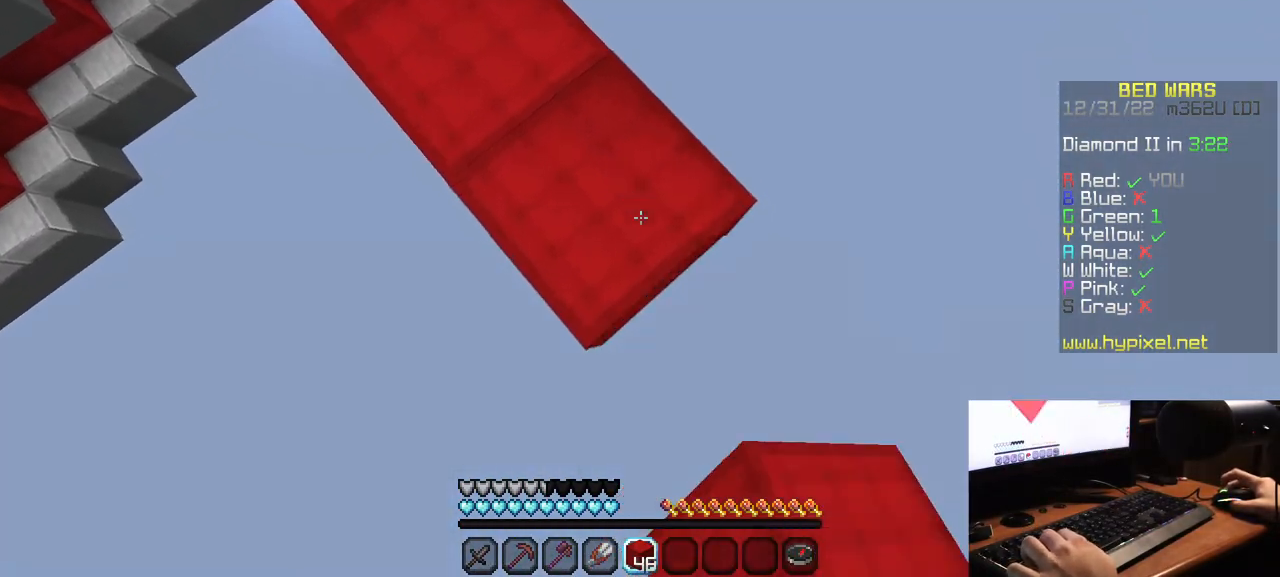
{"keys": ["s"], "mouse": ["right"], "events": [[33, "mouse_right", "up"], [433, "mouse_right", "down"], [500, "d", "up"]]}